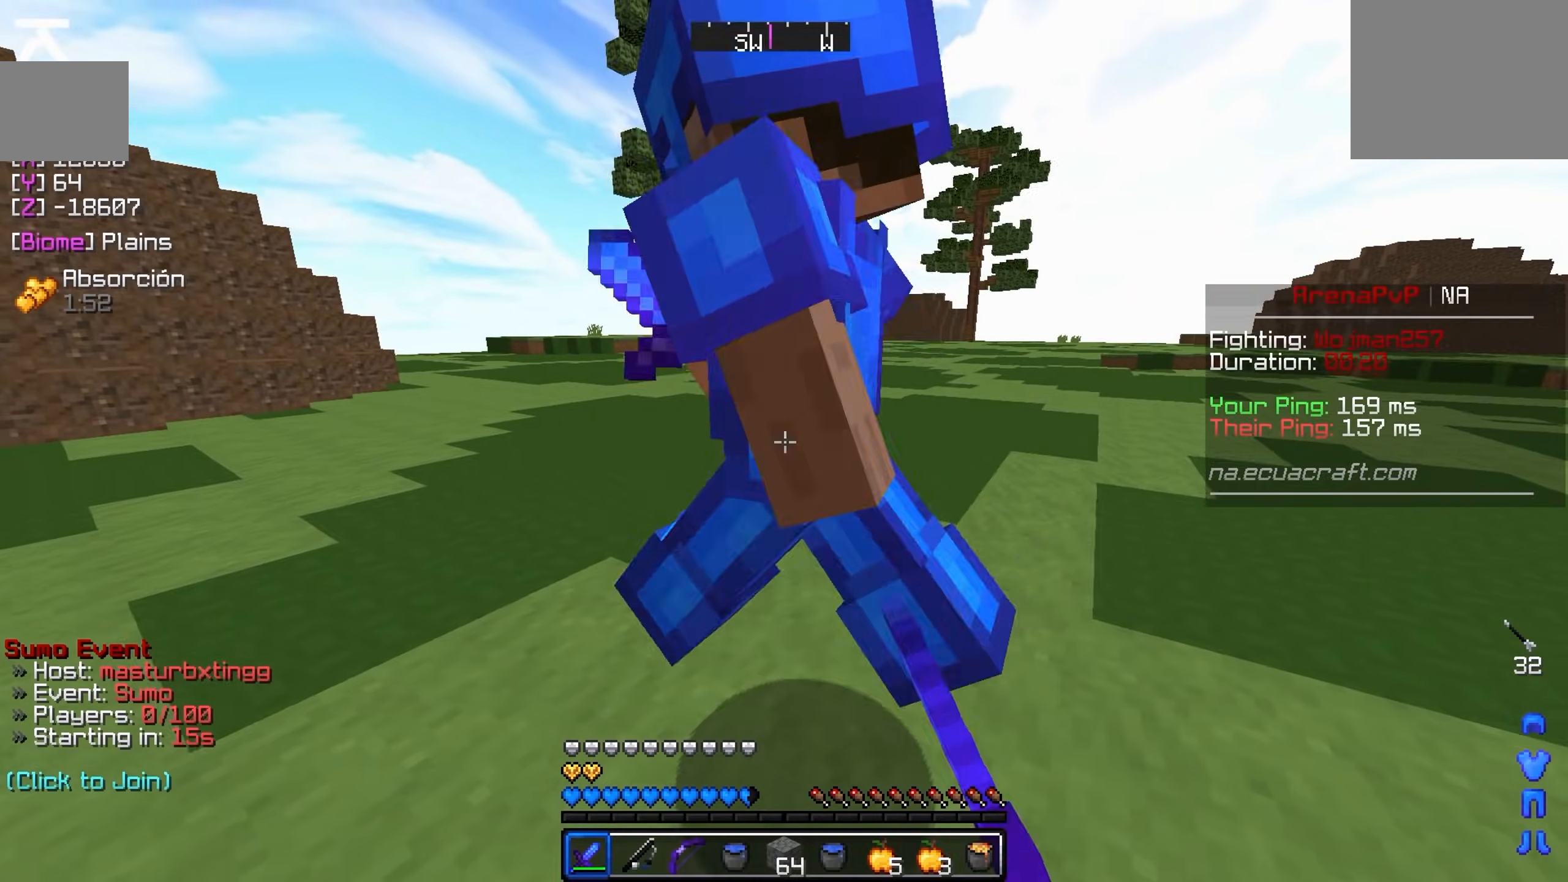
Gameplay with keyboard; each line is a JSON object with the keys held at the frame after it. "events" lists presses ("down") and releases ("up") of "a", "d", "s" and "w" between this image and that frame as [ms after this image, input, new state], when the widget could be followed in between. No other keys are recorded. Mouse input is not recorded.
{"keys": ["d"], "events": [[333, "w", "down"], [483, "w", "up"]]}
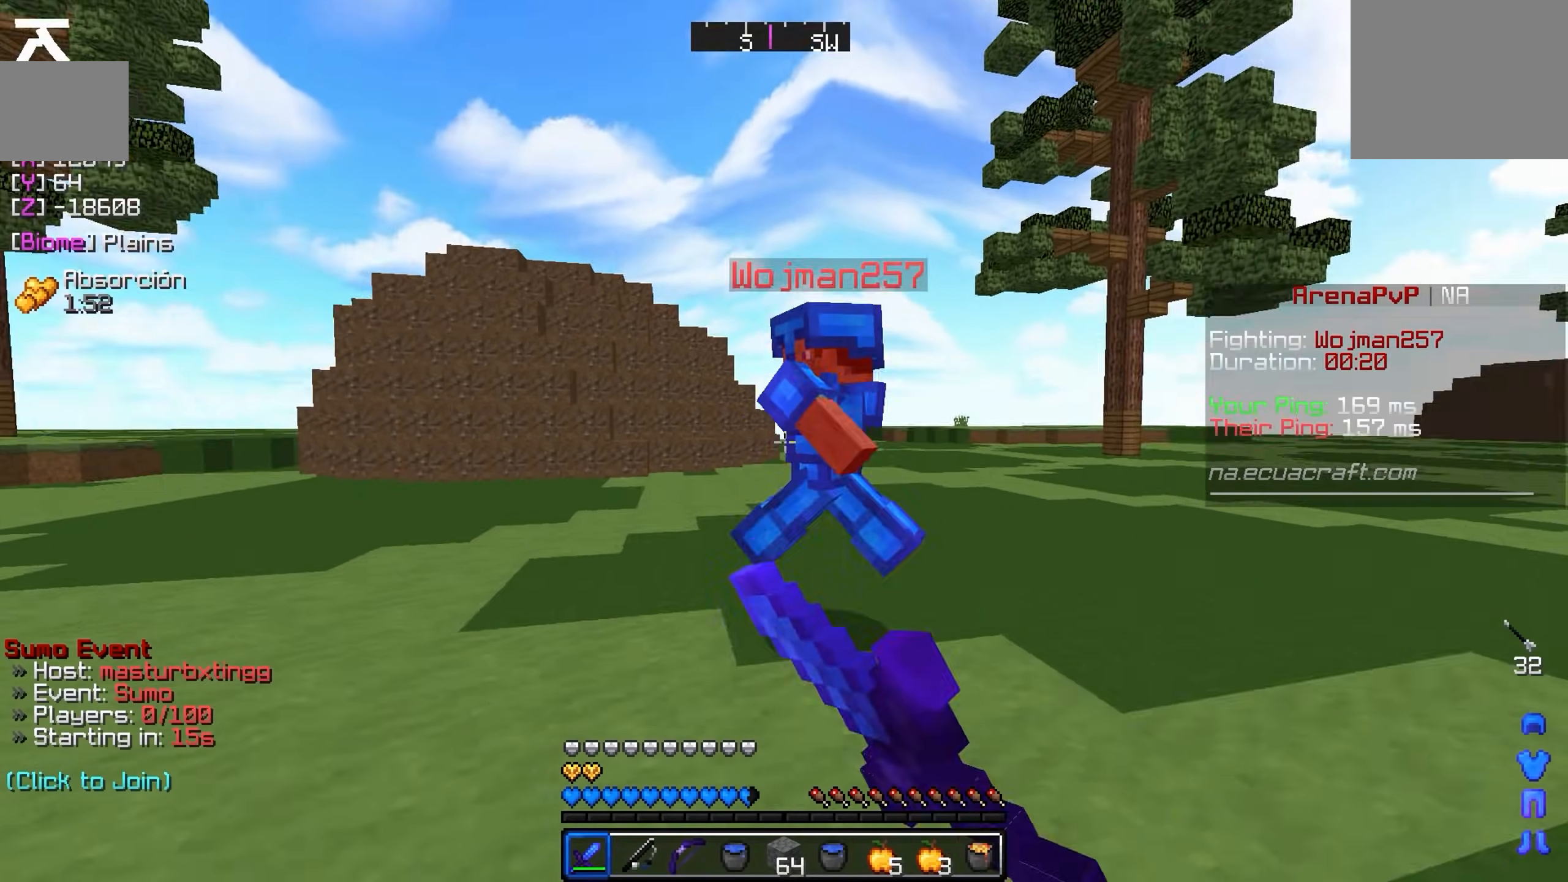
{"keys": ["d", "w"], "events": [[133, "w", "down"]]}
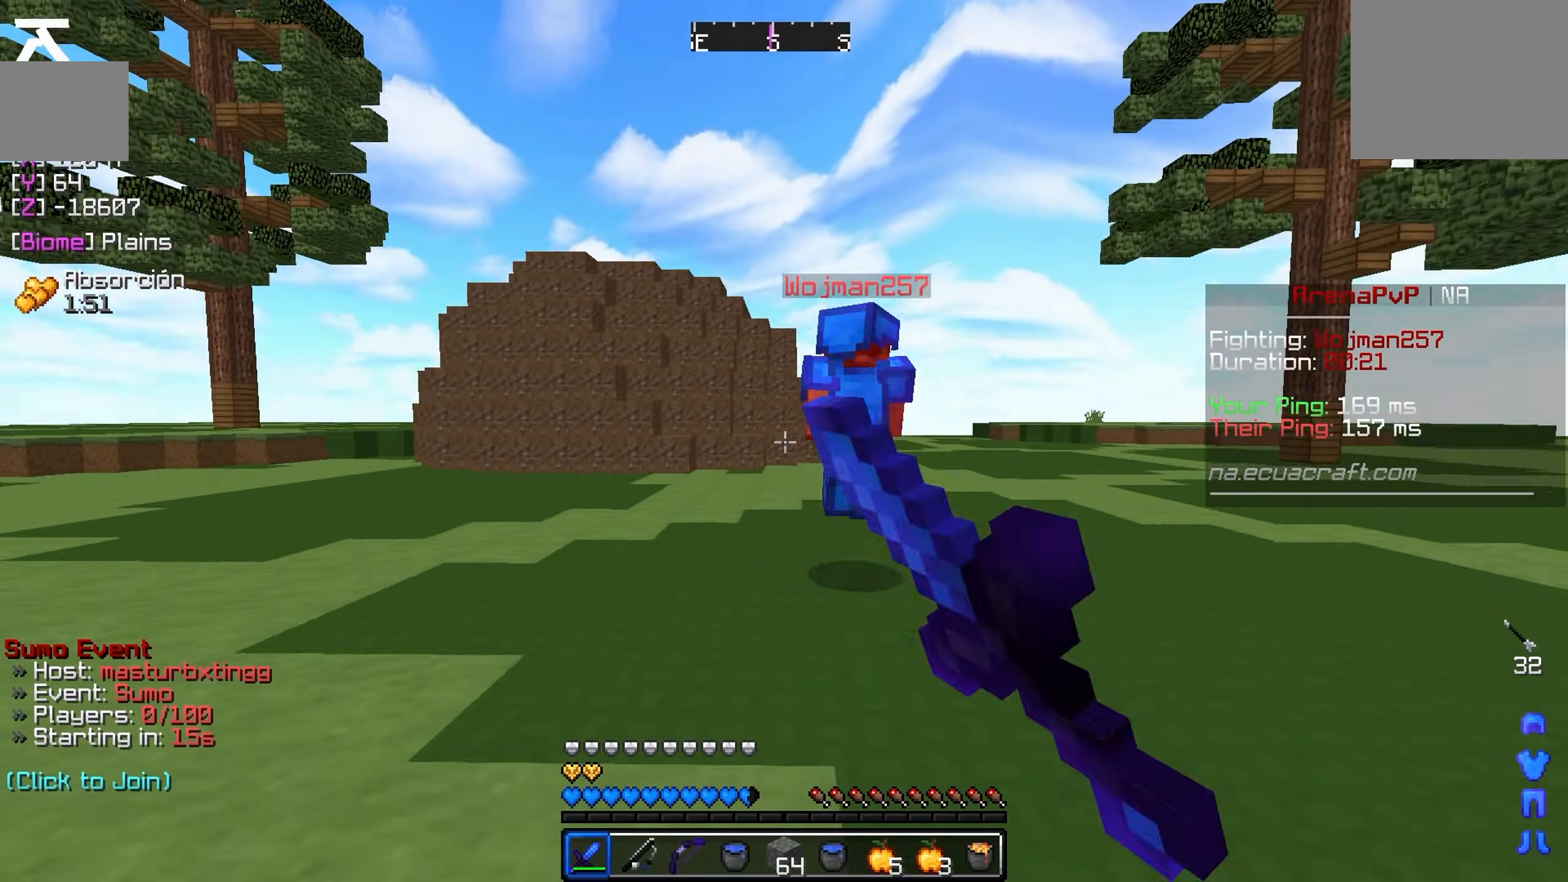
{"keys": ["d", "w"], "events": []}
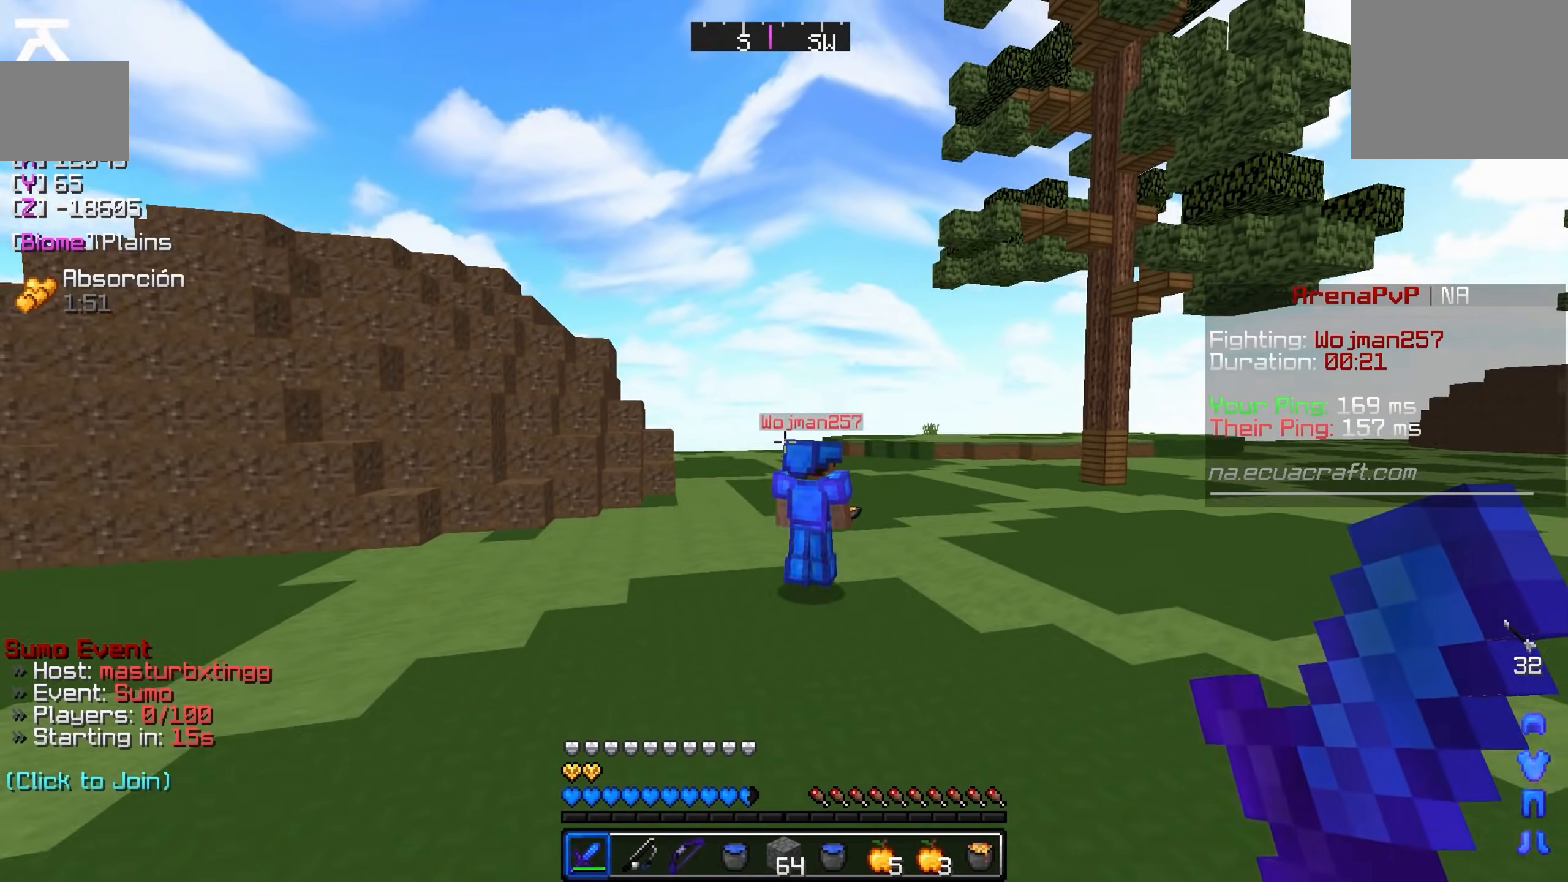
{"keys": ["d", "w"], "events": []}
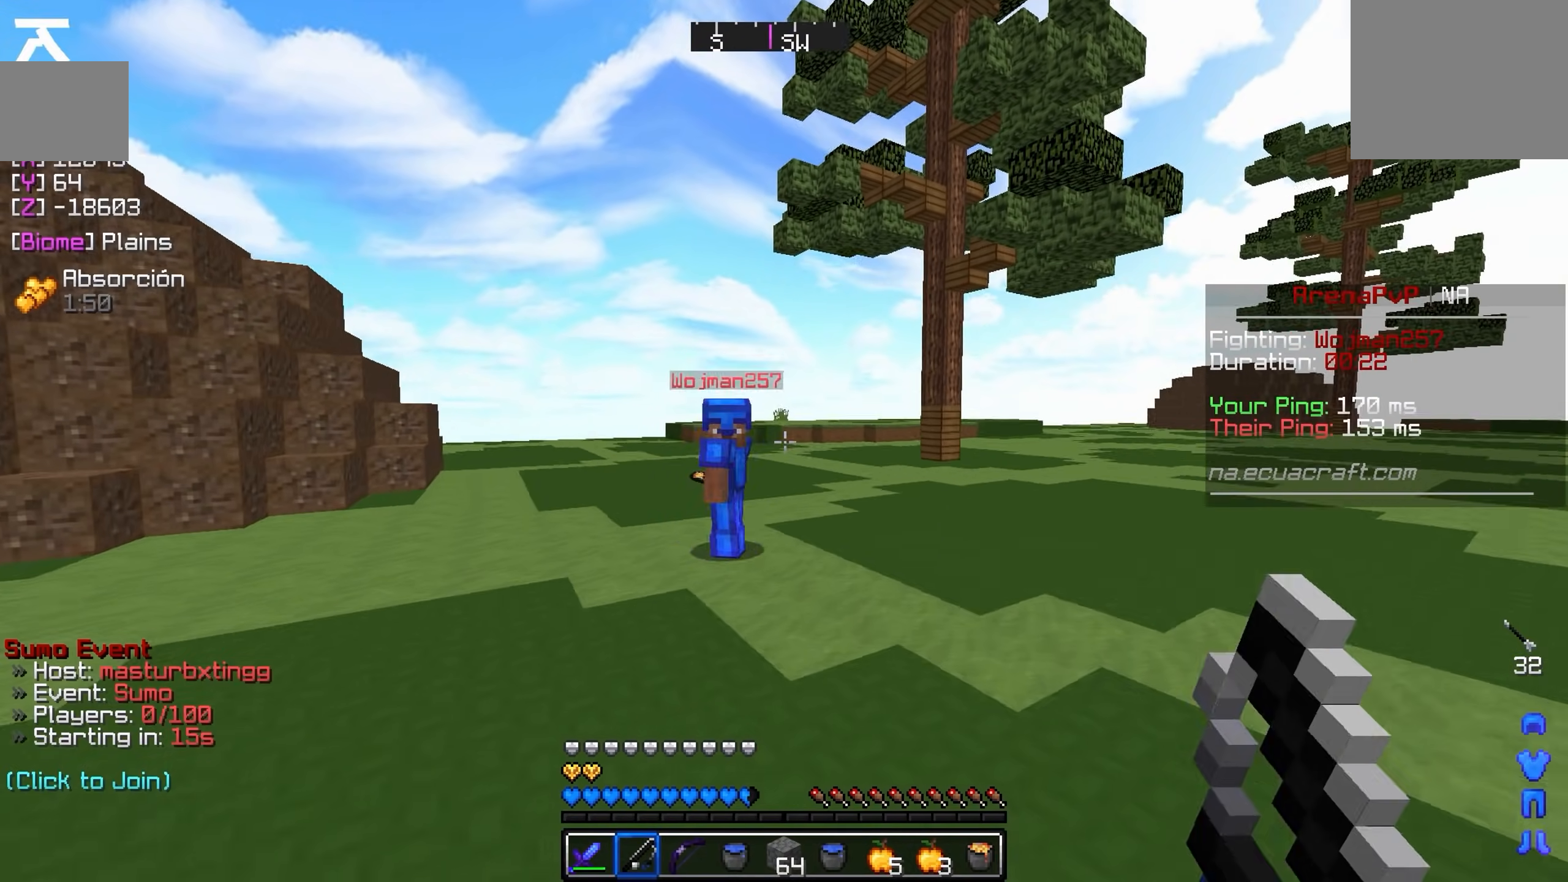
{"keys": ["d", "w"], "events": []}
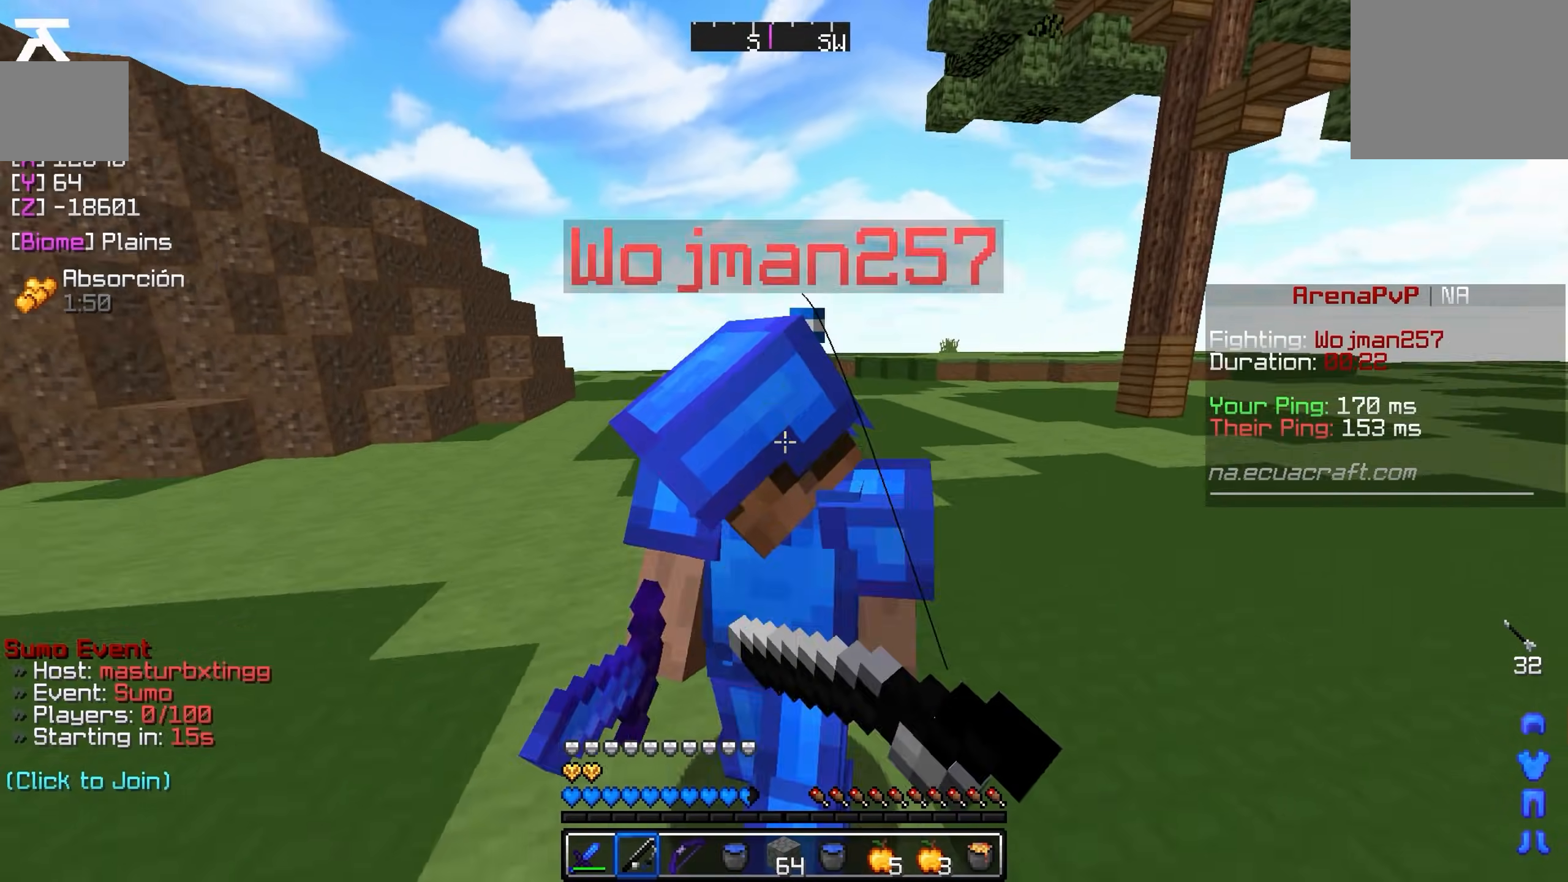
{"keys": ["a"], "events": [[133, "w", "up"], [467, "d", "up"], [483, "a", "down"]]}
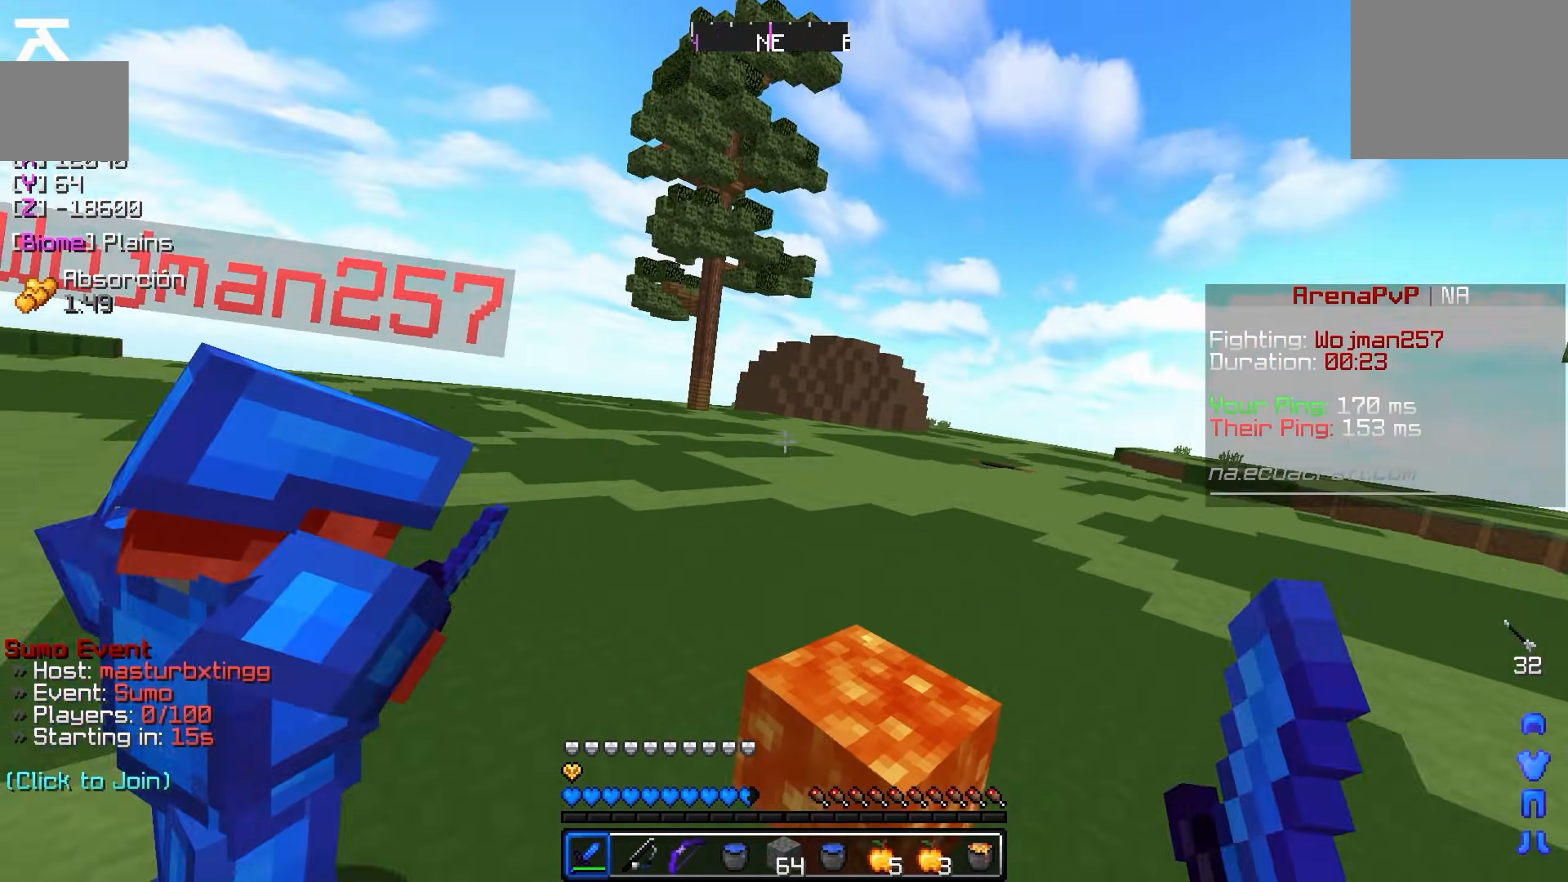
{"keys": ["a", "s"], "events": [[483, "s", "down"]]}
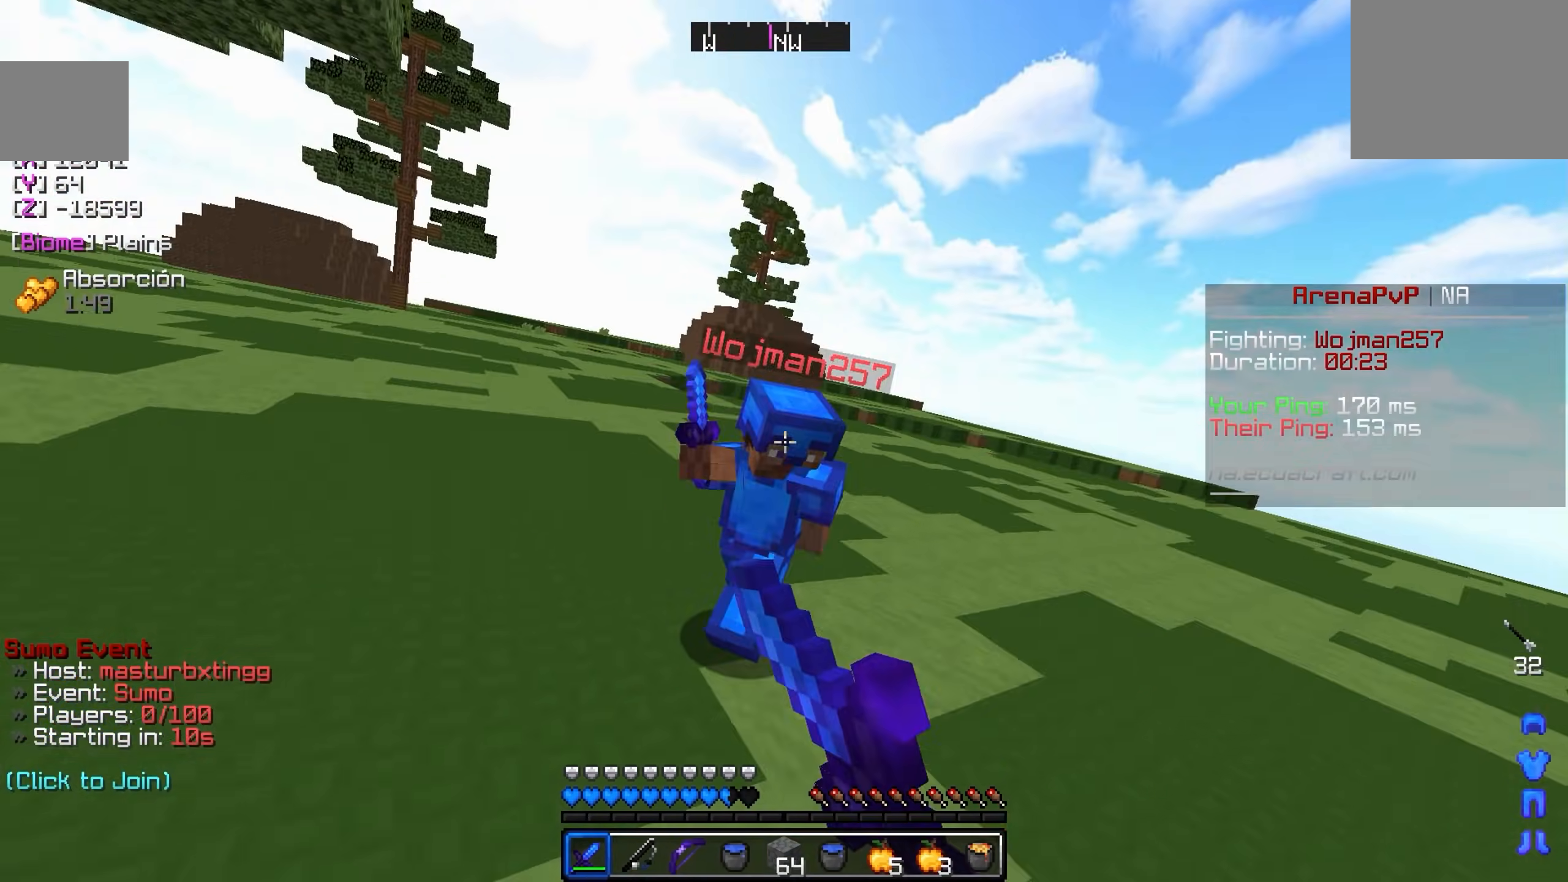
{"keys": ["a"], "events": [[283, "s", "up"]]}
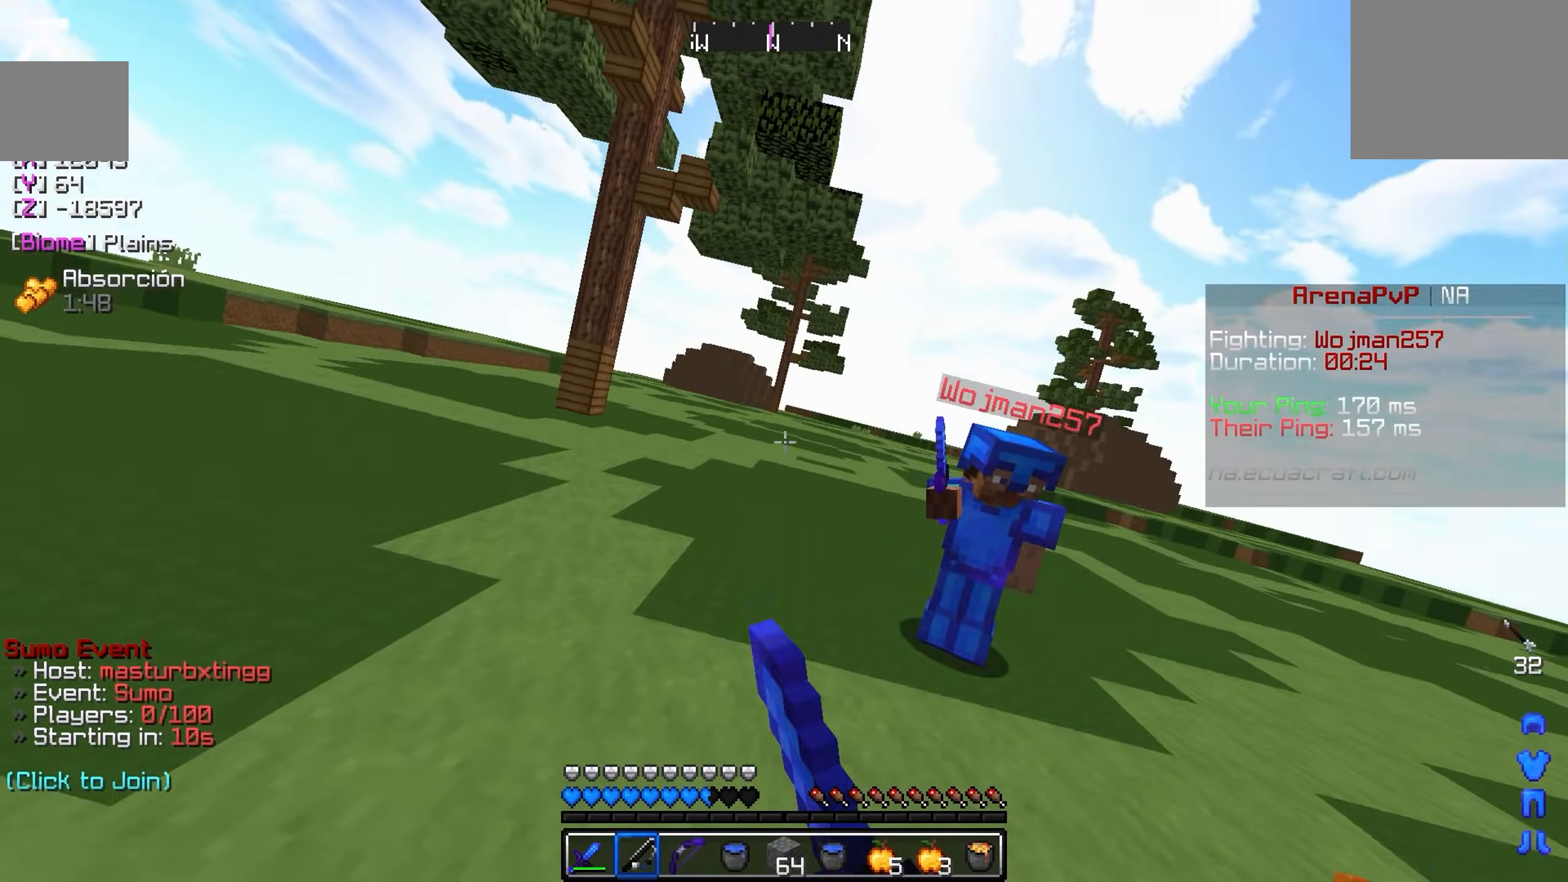
{"keys": ["a", "s"], "events": [[183, "a", "up"], [183, "s", "down"], [483, "a", "down"]]}
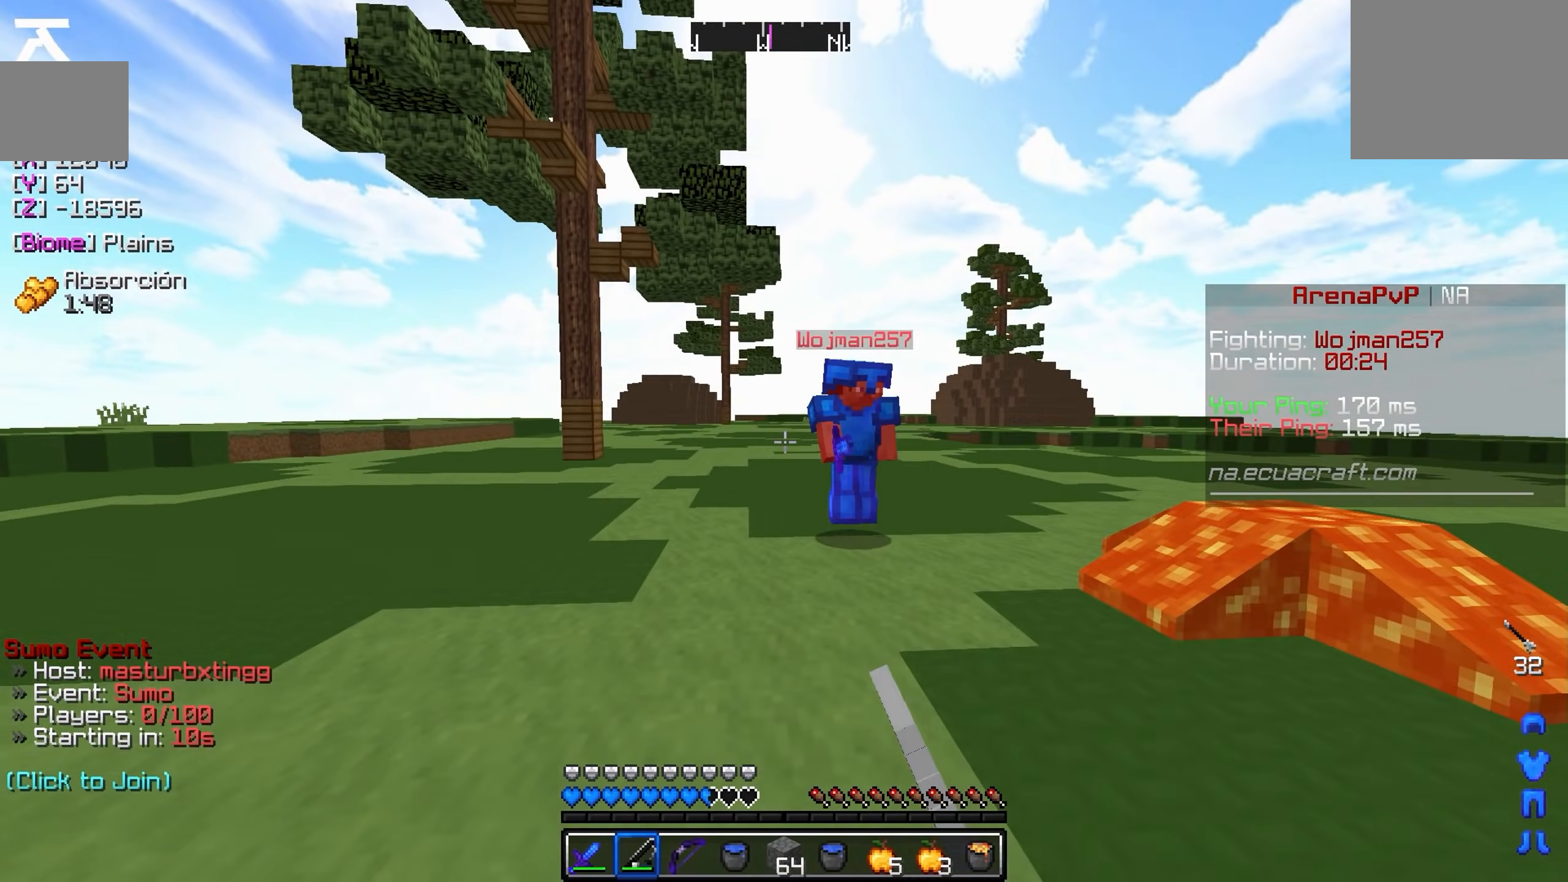
{"keys": ["a", "w"], "events": [[133, "s", "up"], [233, "w", "down"]]}
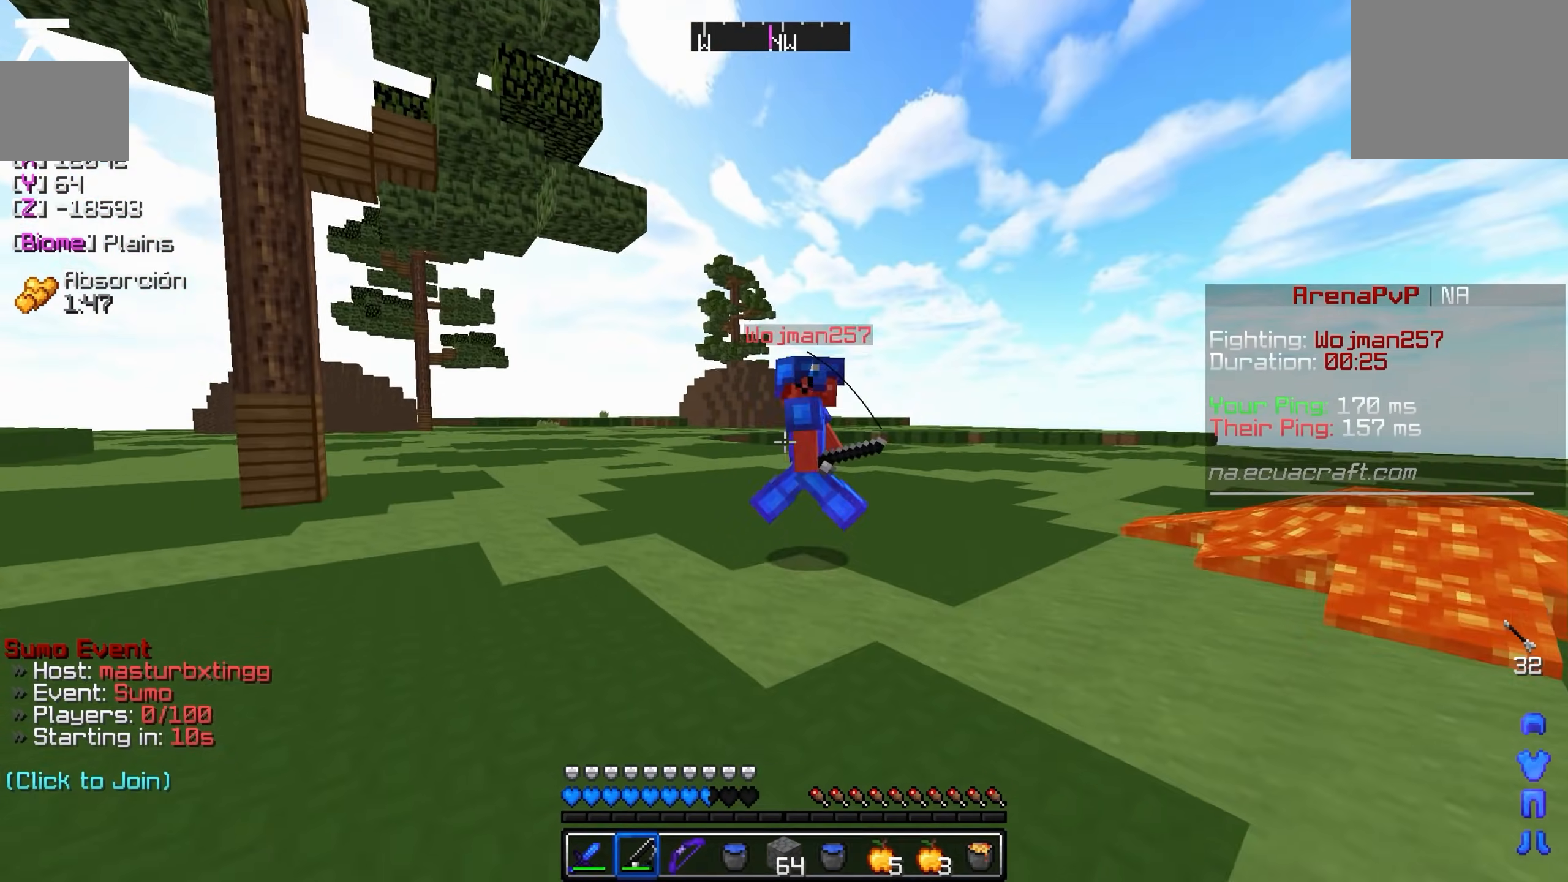
{"keys": ["d", "w"], "events": [[83, "a", "up"], [433, "d", "down"]]}
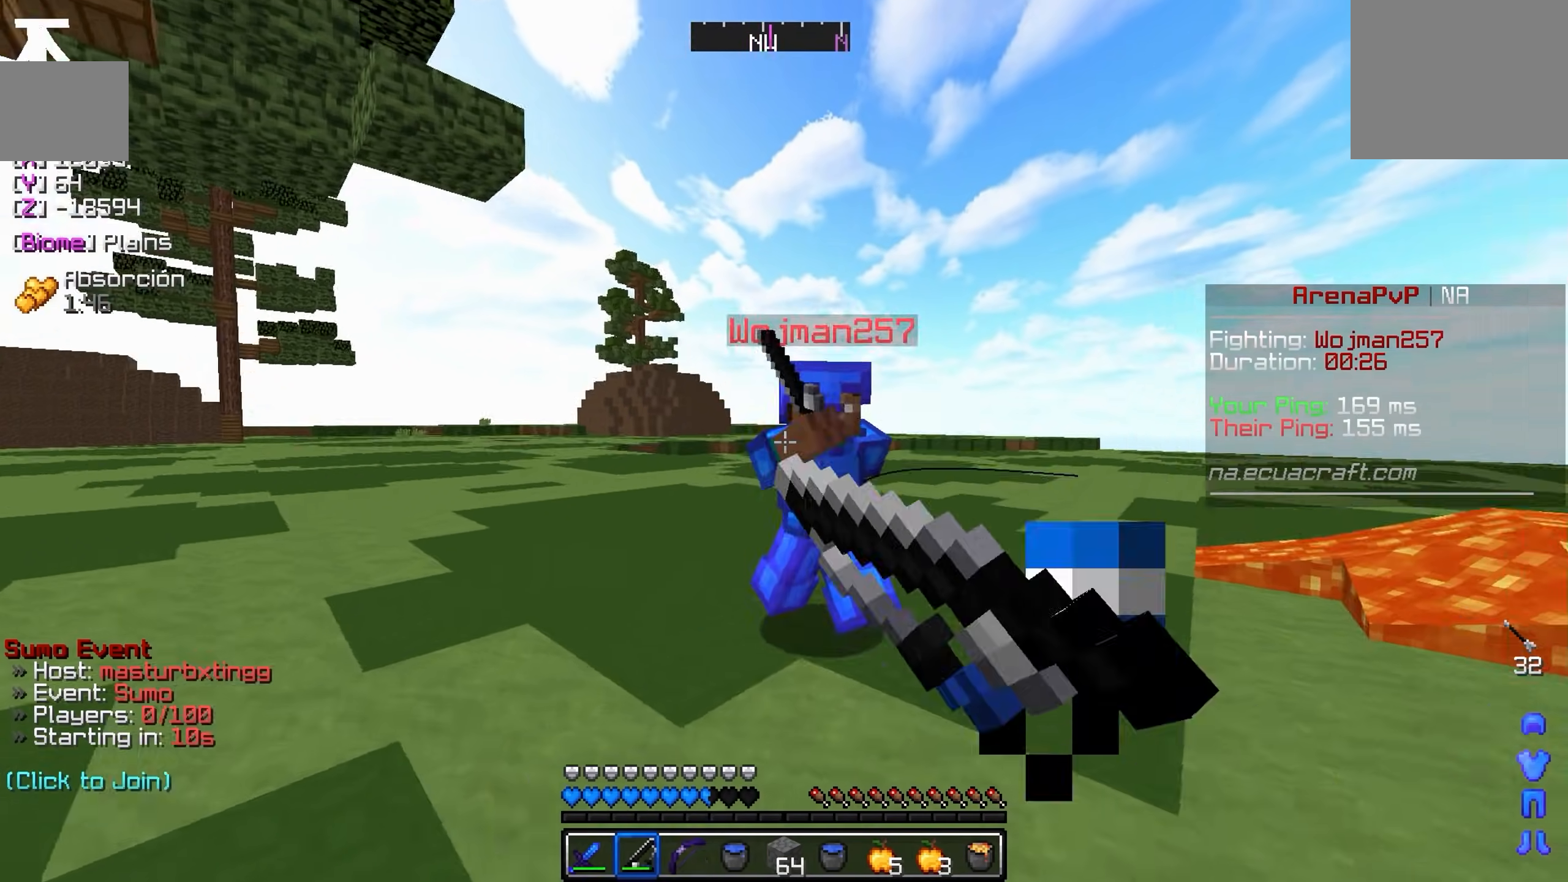
{"keys": ["w"], "events": [[433, "d", "up"]]}
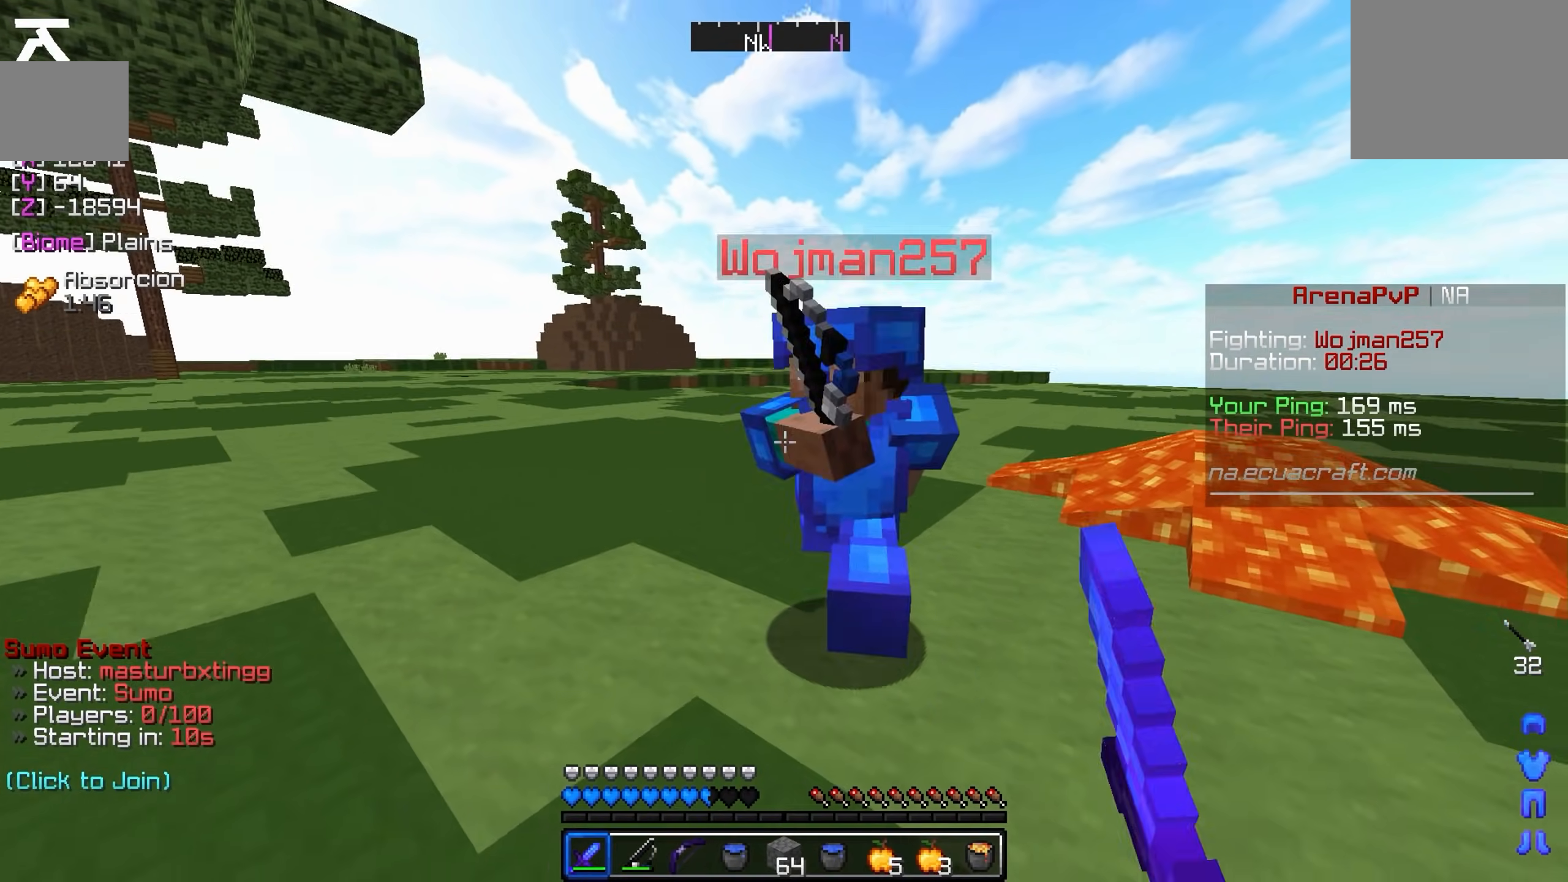
{"keys": ["a", "w"], "events": [[33, "d", "down"], [133, "d", "up"], [233, "a", "down"]]}
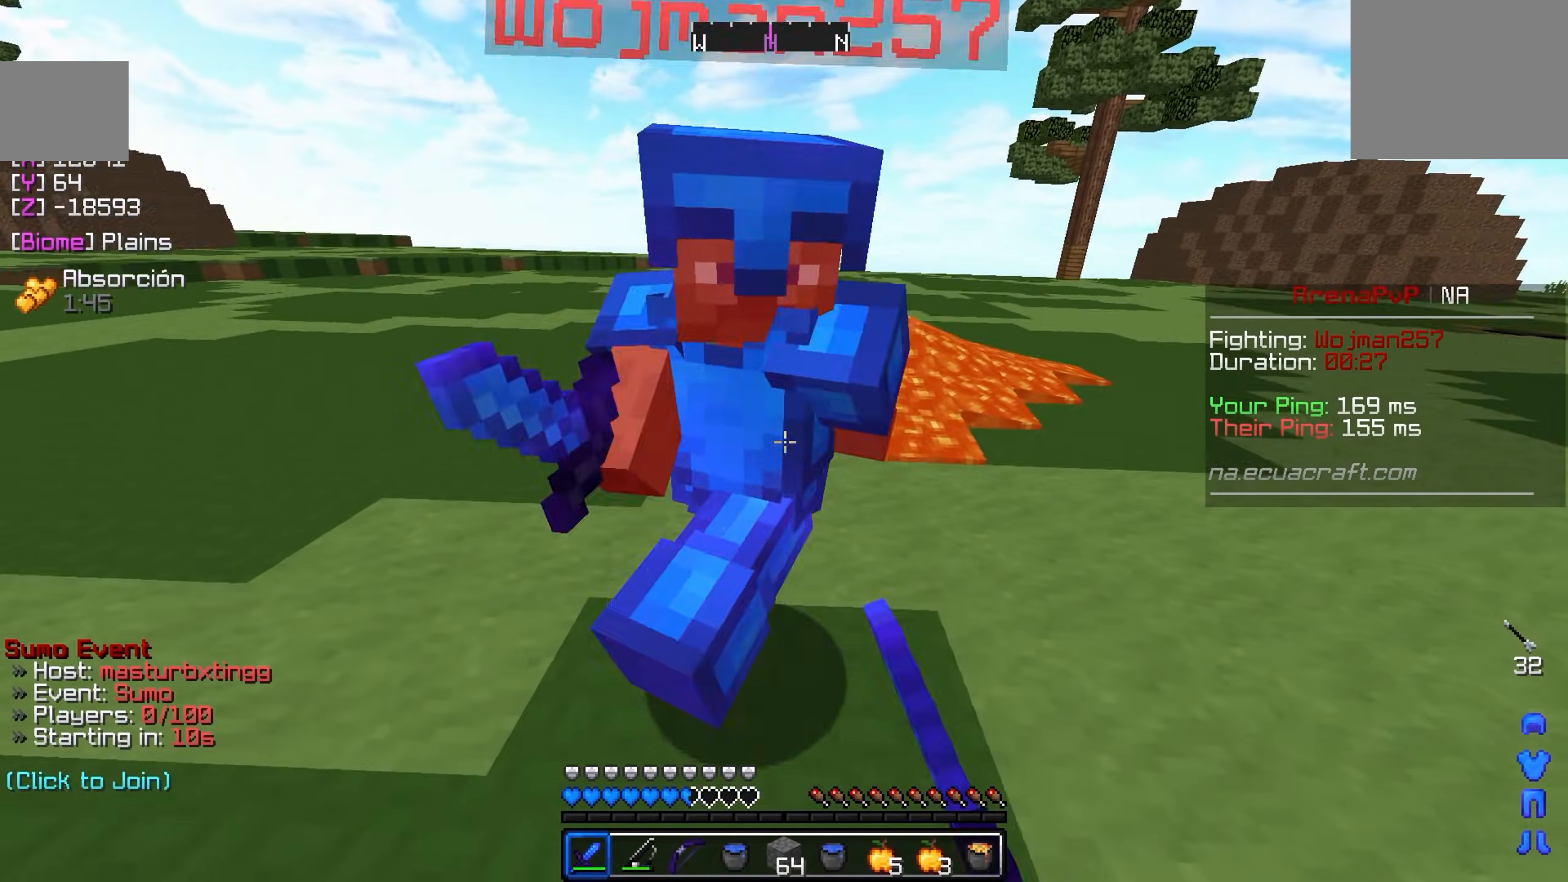
{"keys": ["a", "w"], "events": []}
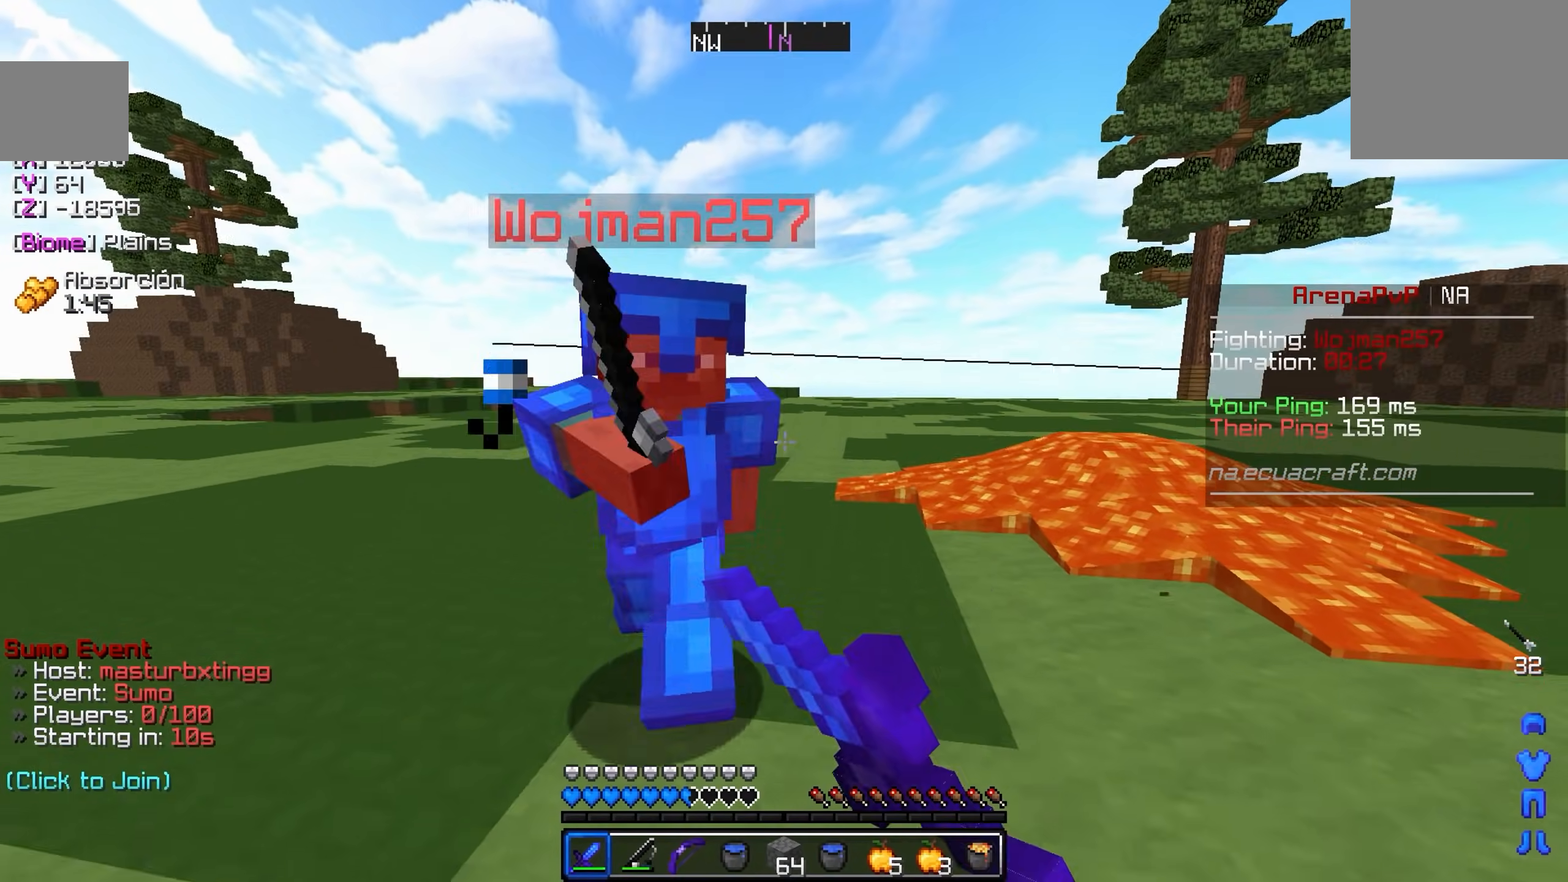
{"keys": ["a", "w"], "events": []}
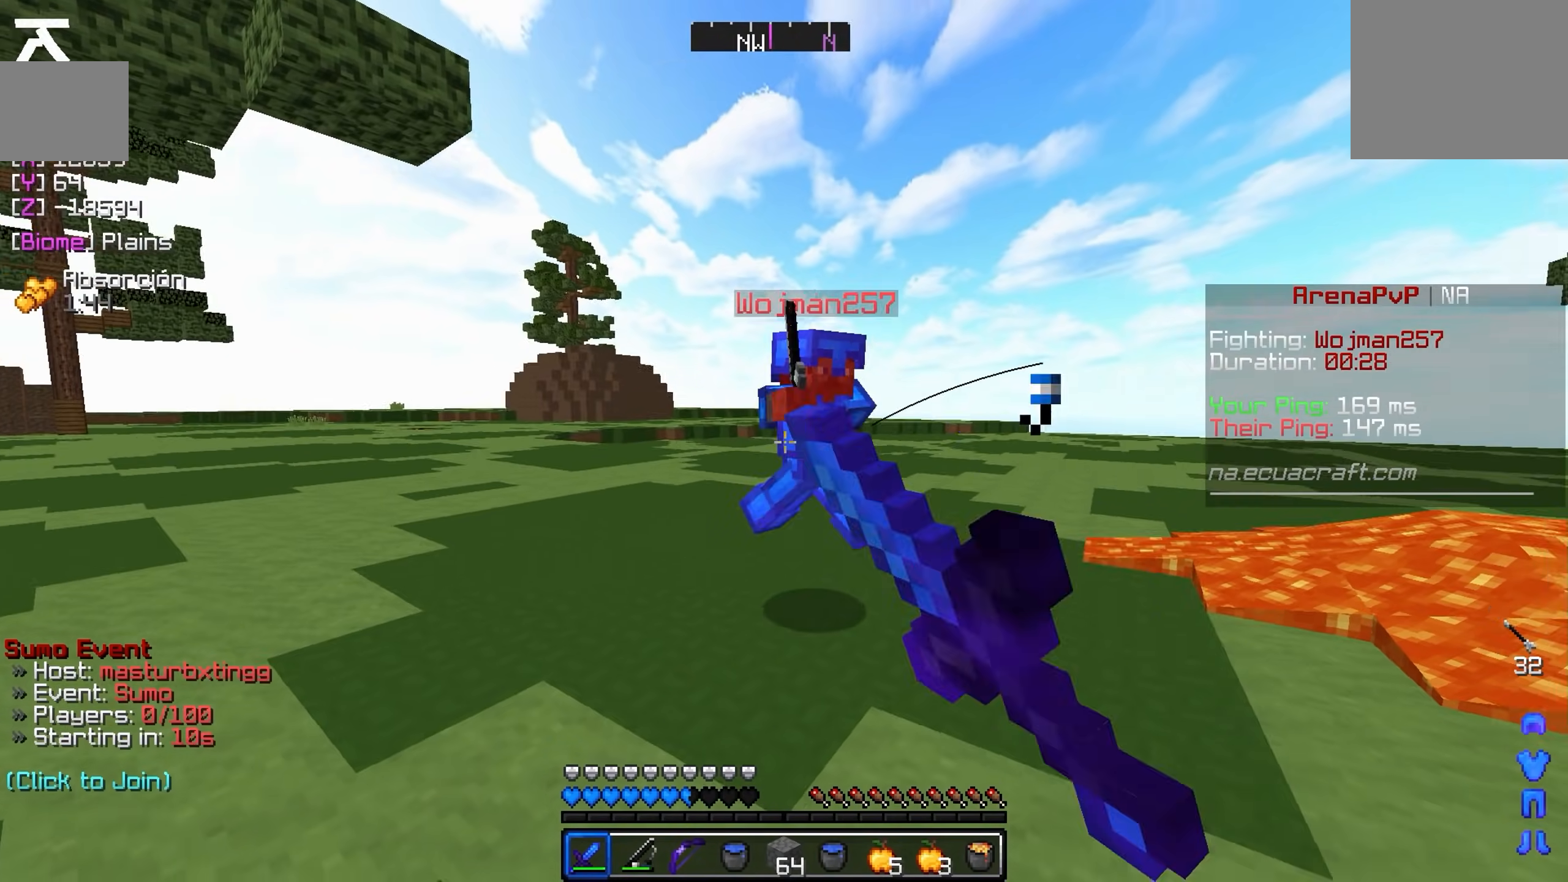
{"keys": ["a", "w"], "events": [[83, "w", "up"], [433, "w", "down"]]}
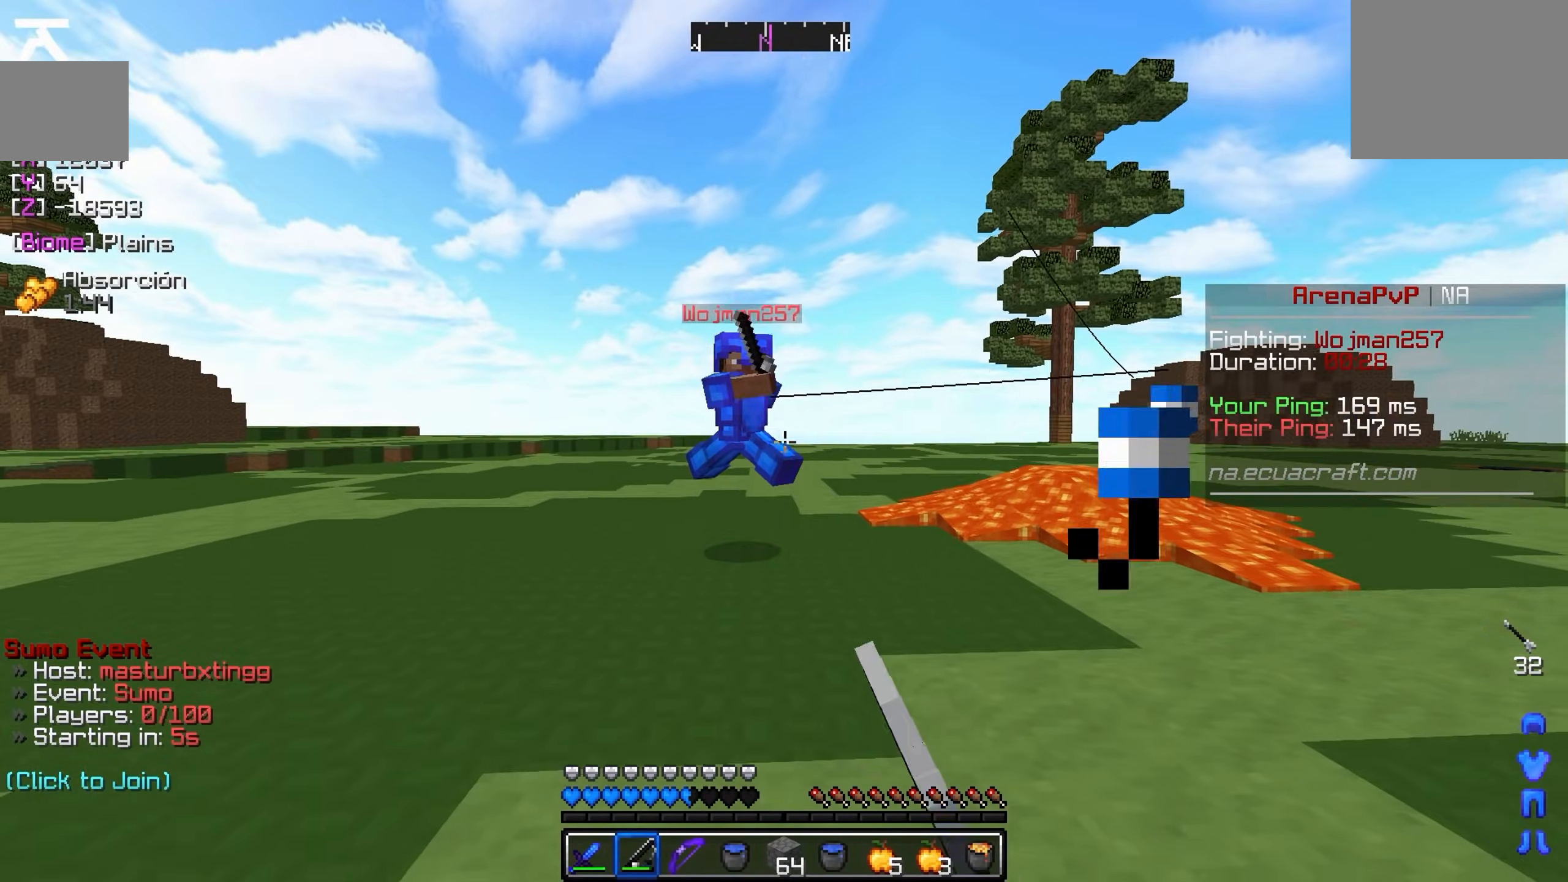
{"keys": ["w"], "events": [[283, "a", "up"]]}
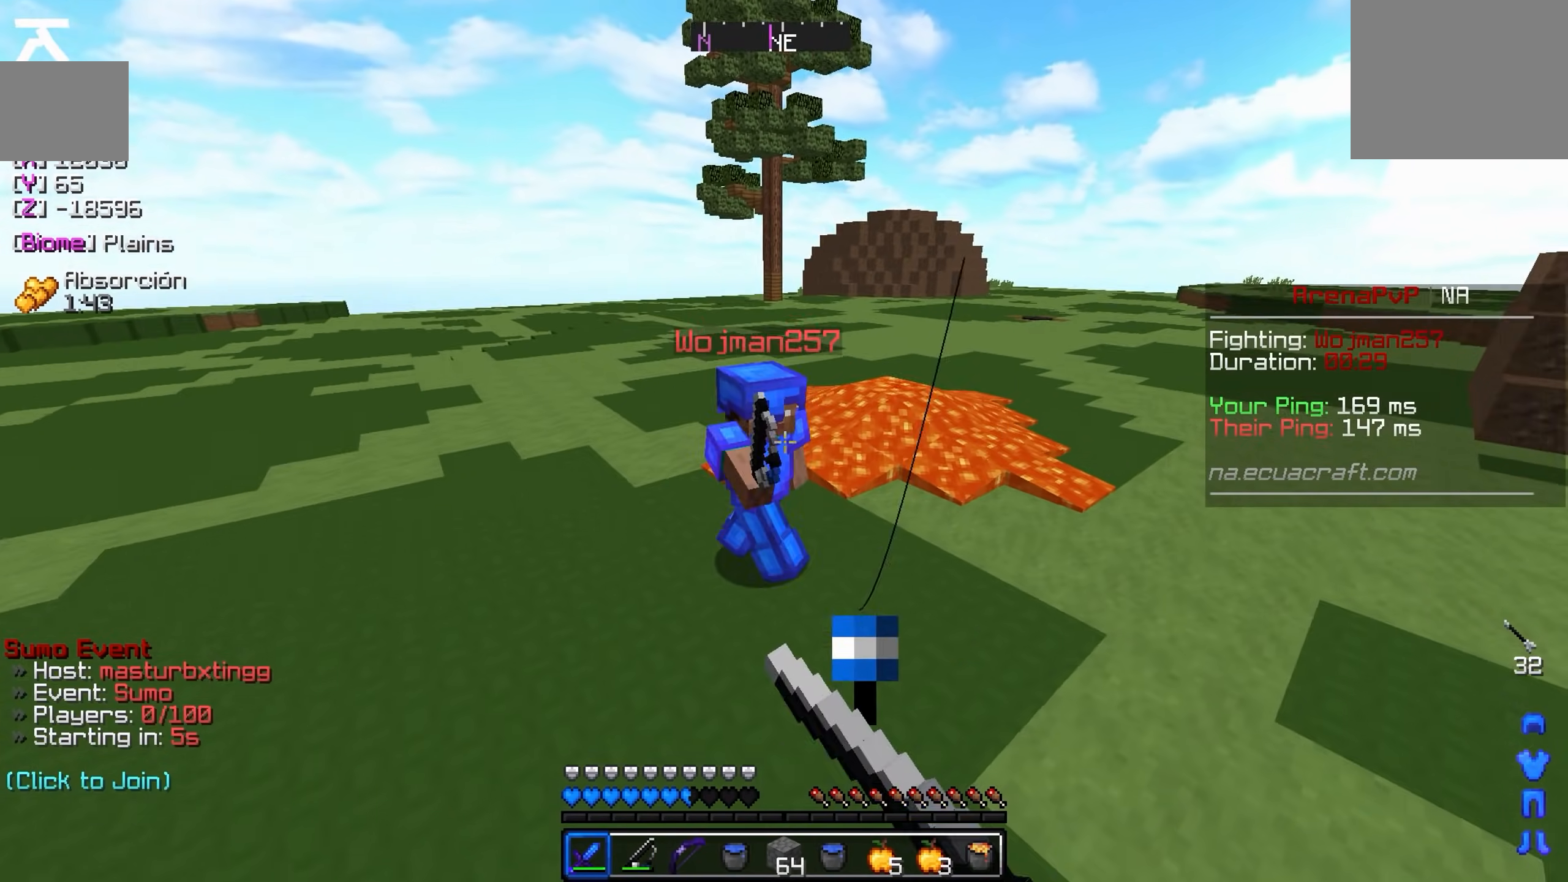
{"keys": ["d"], "events": [[183, "d", "down"], [383, "w", "up"]]}
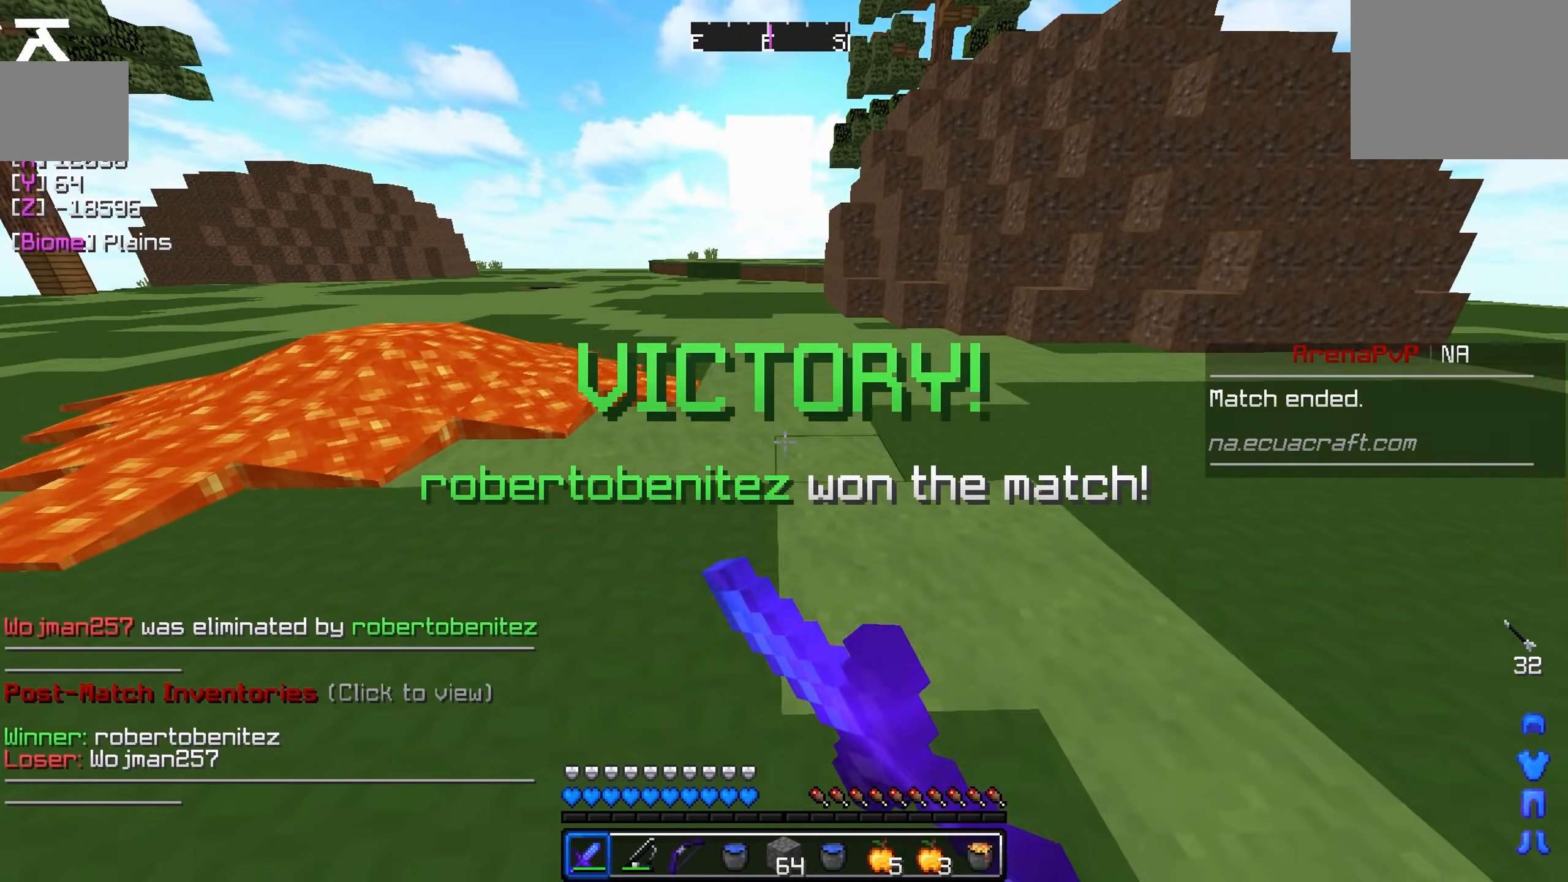
{"keys": [], "events": [[383, "d", "up"]]}
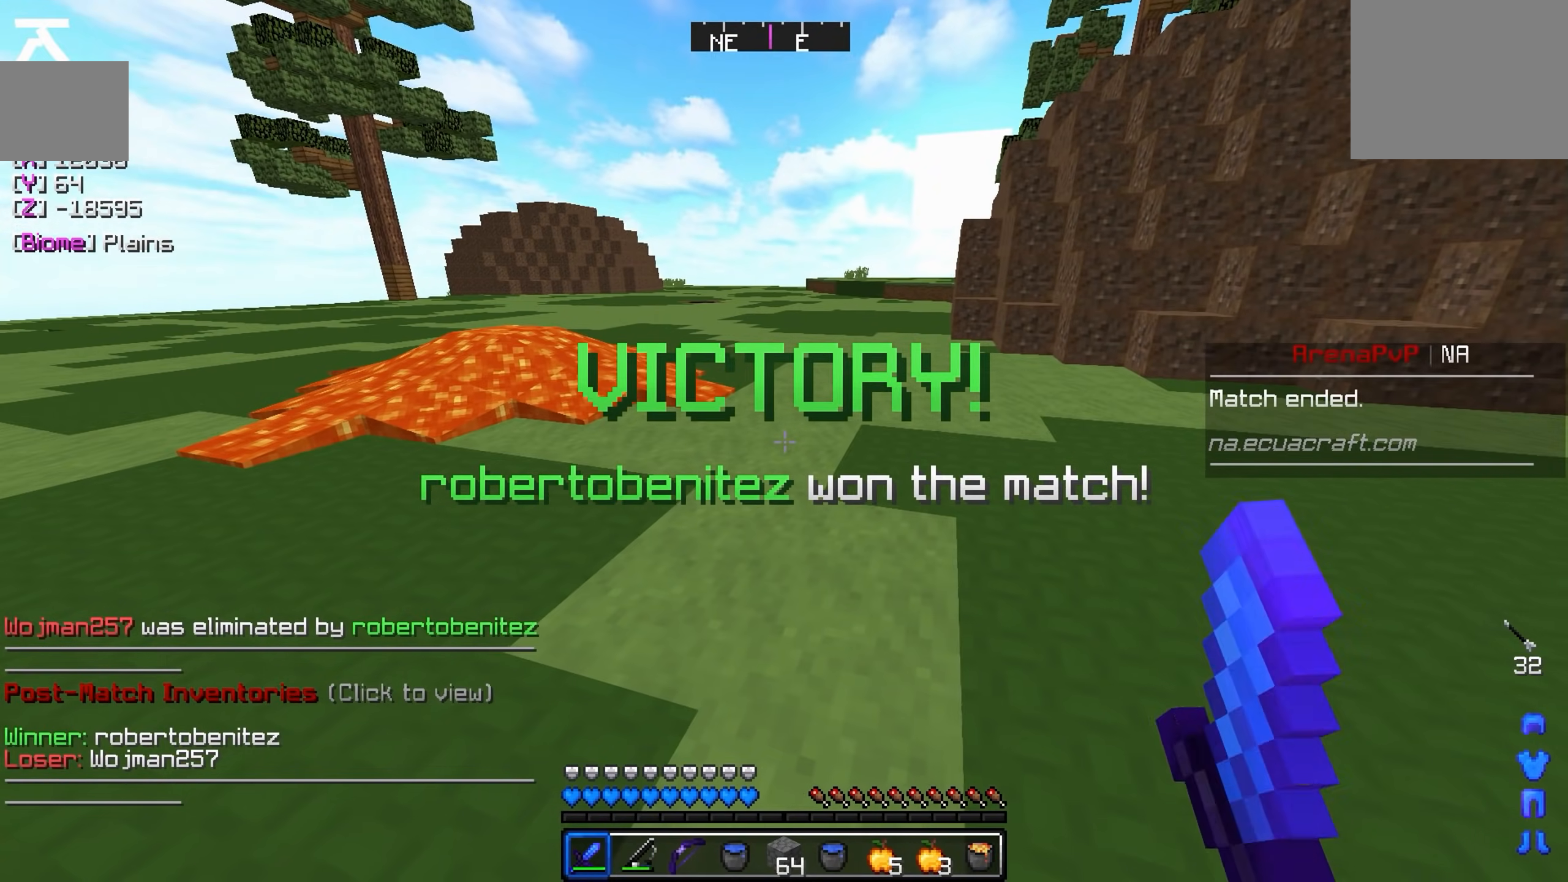
{"keys": [], "events": []}
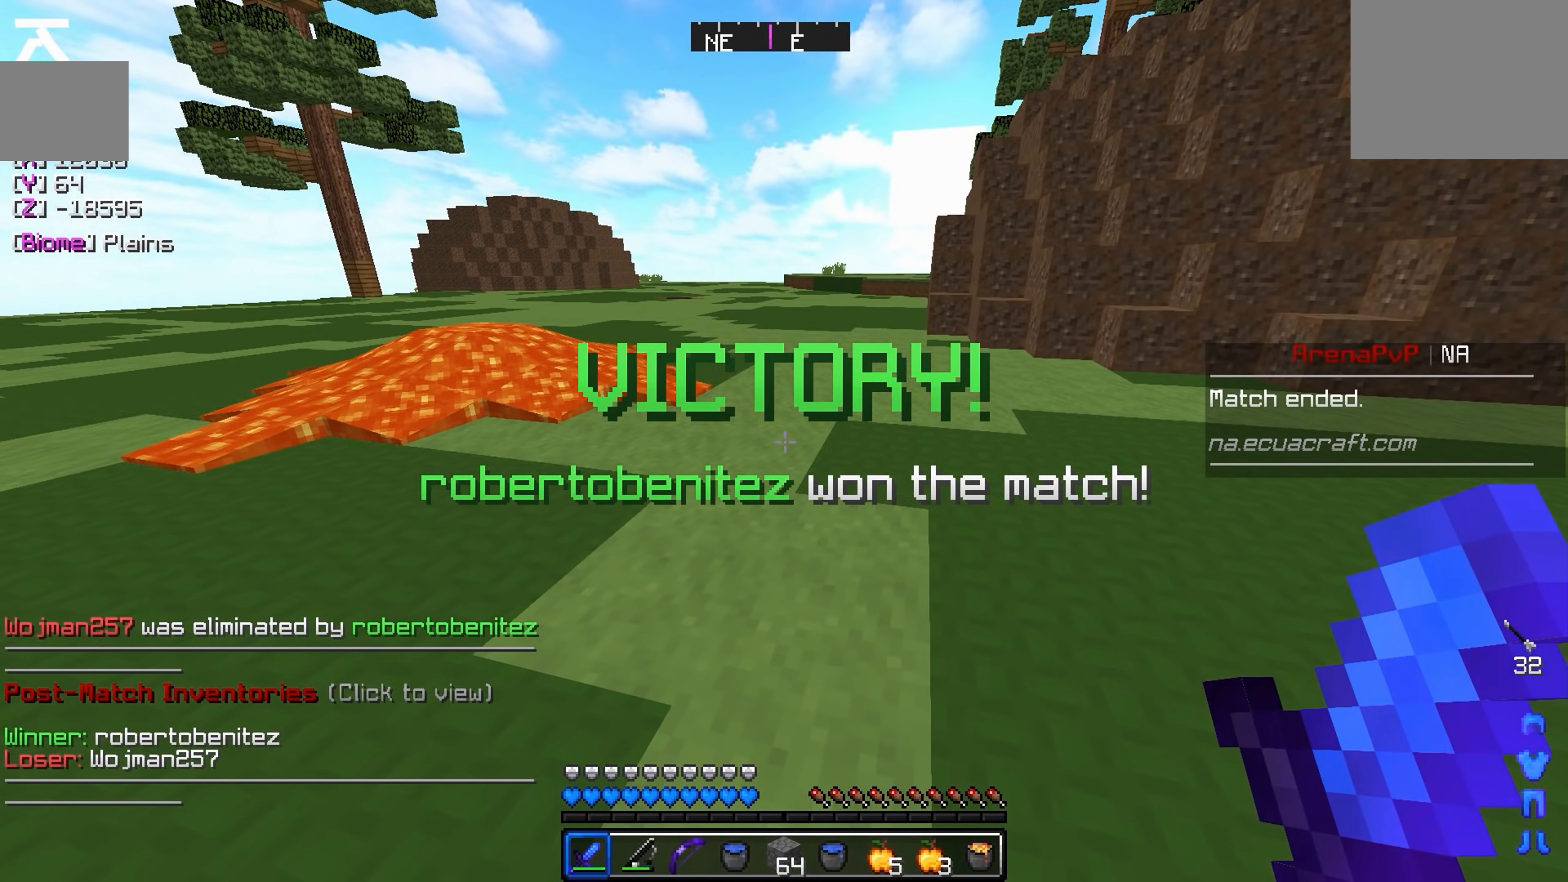
{"keys": [], "events": []}
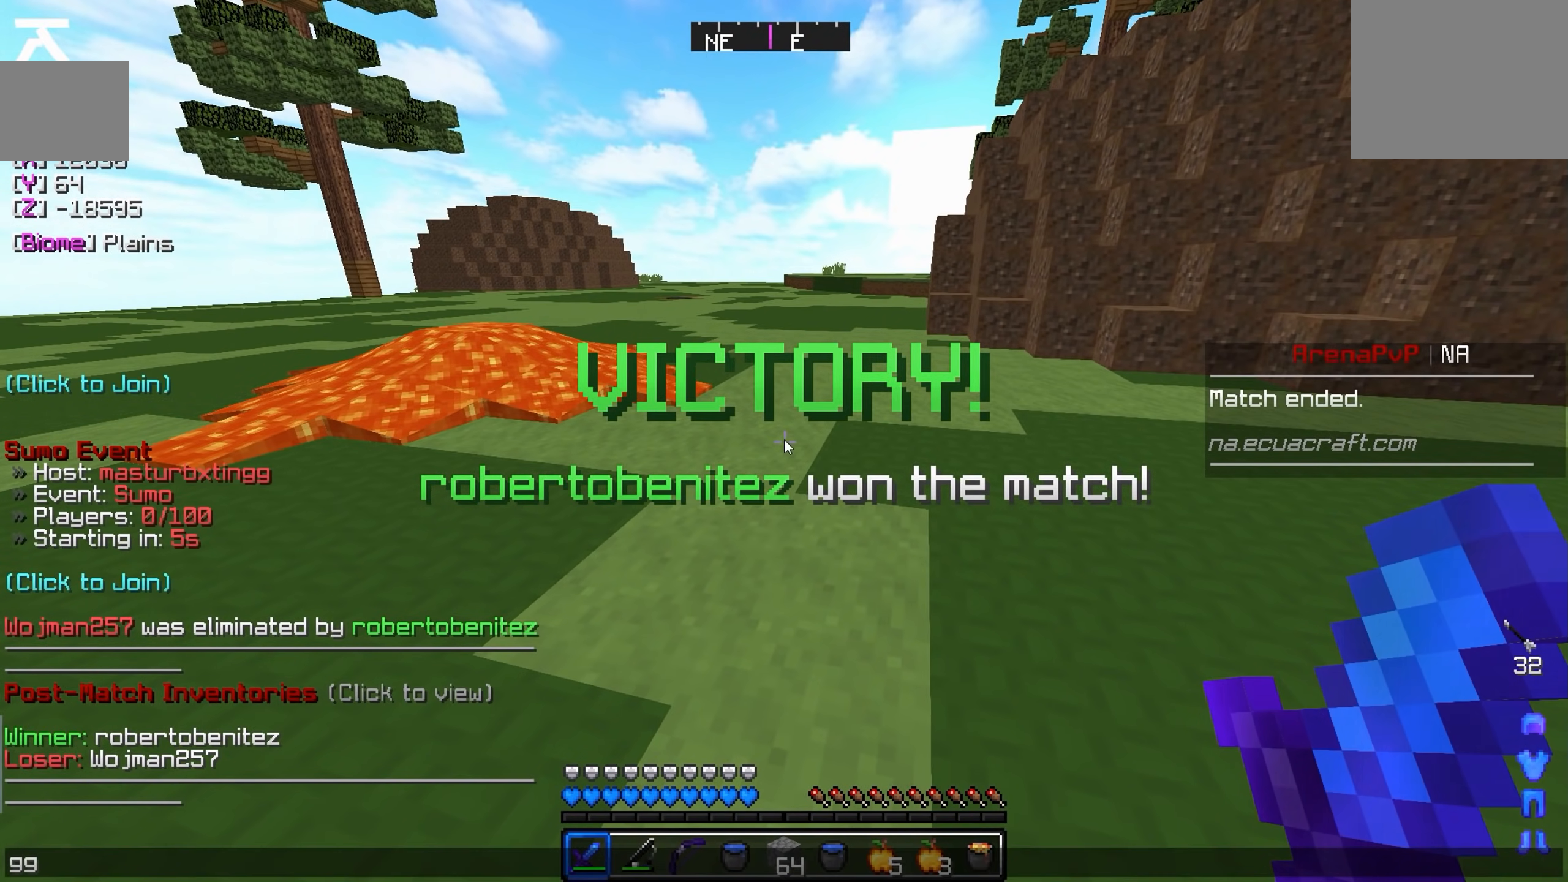
{"keys": [], "events": []}
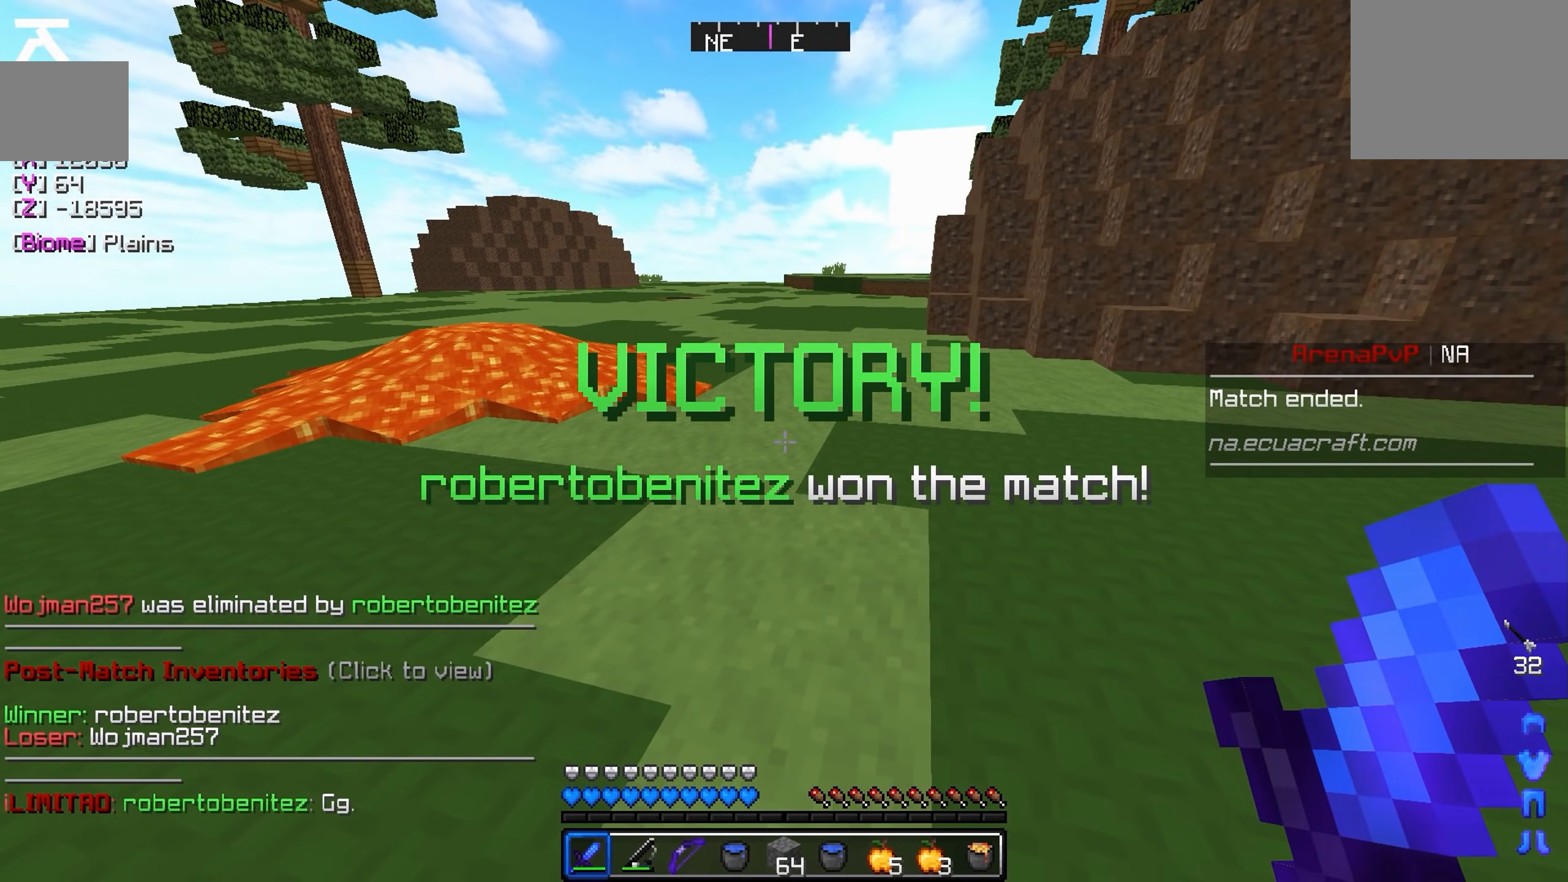
{"keys": ["d", "w"], "events": [[283, "d", "down"], [333, "w", "down"]]}
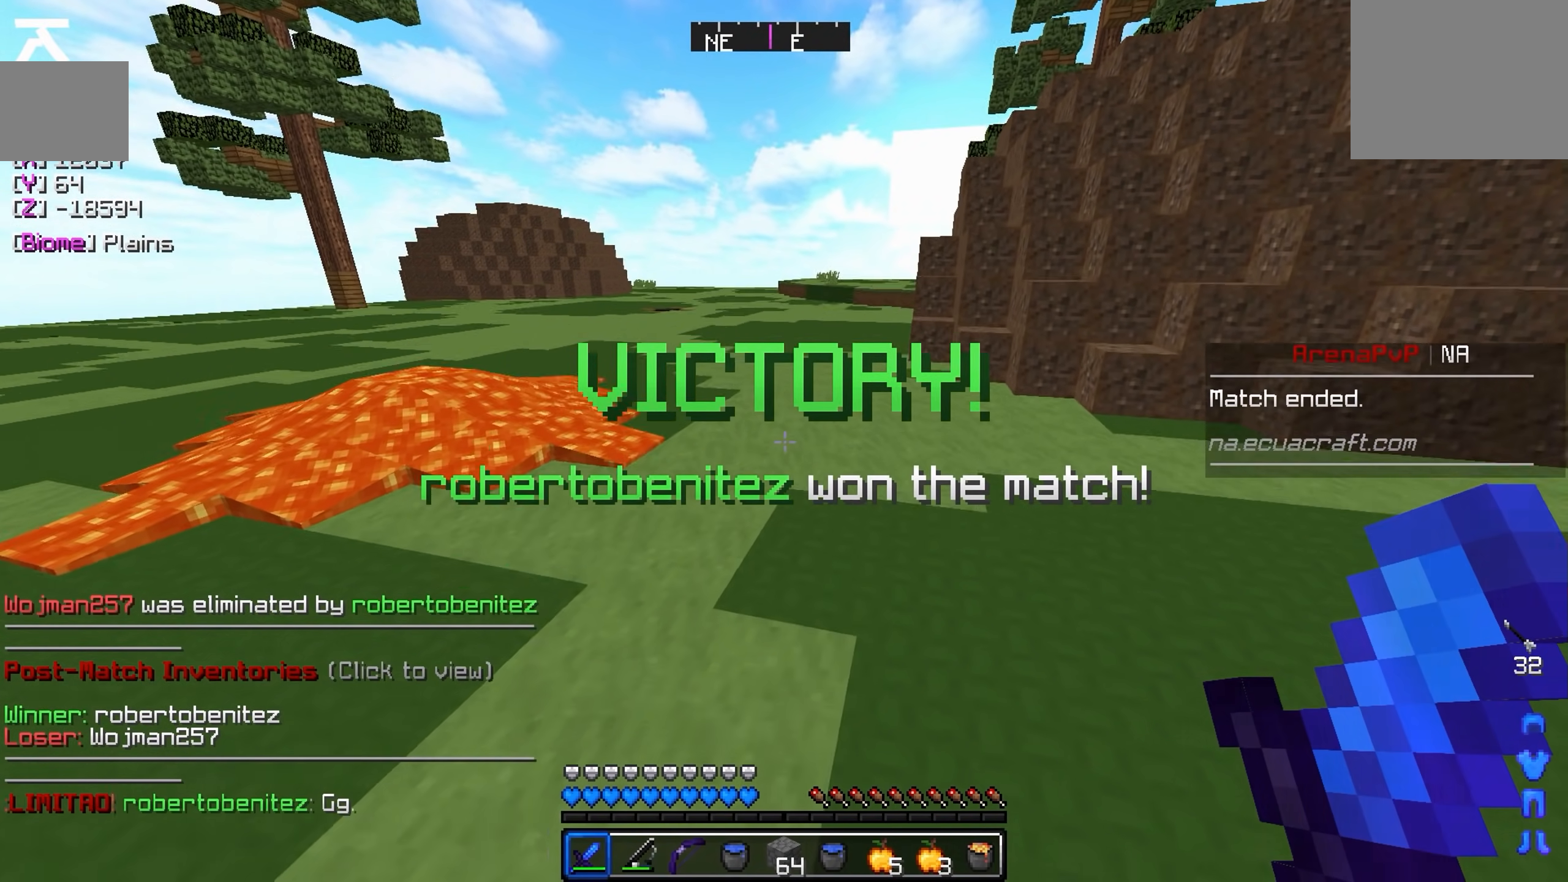
{"keys": [], "events": [[133, "d", "up"], [400, "w", "up"]]}